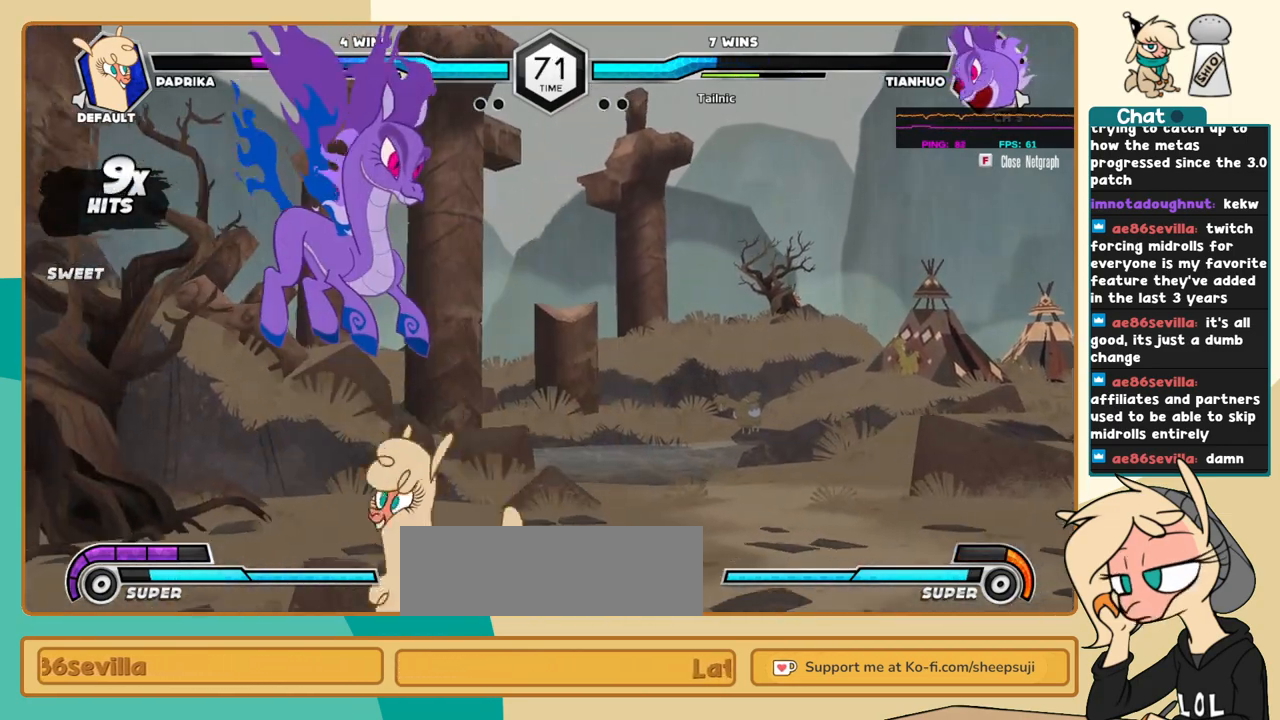
Gameplay with keyboard; each line is a JSON object with the keys held at the frame after it. "events" lists presses ("down") and releases ("up") of "a", "c", "d", "i", "j", "k", "l", "s", "x" and "z" between this image and that frame as [ms after this image, input, new state], when the widget could be followed in between. No other keys are recorded. Mouse input is not recorded.
{"keys": ["l"], "events": [[50, "l", "up"], [134, "j", "down"], [184, "a", "down"], [284, "a", "up"], [334, "j", "up"], [334, "l", "down"]]}
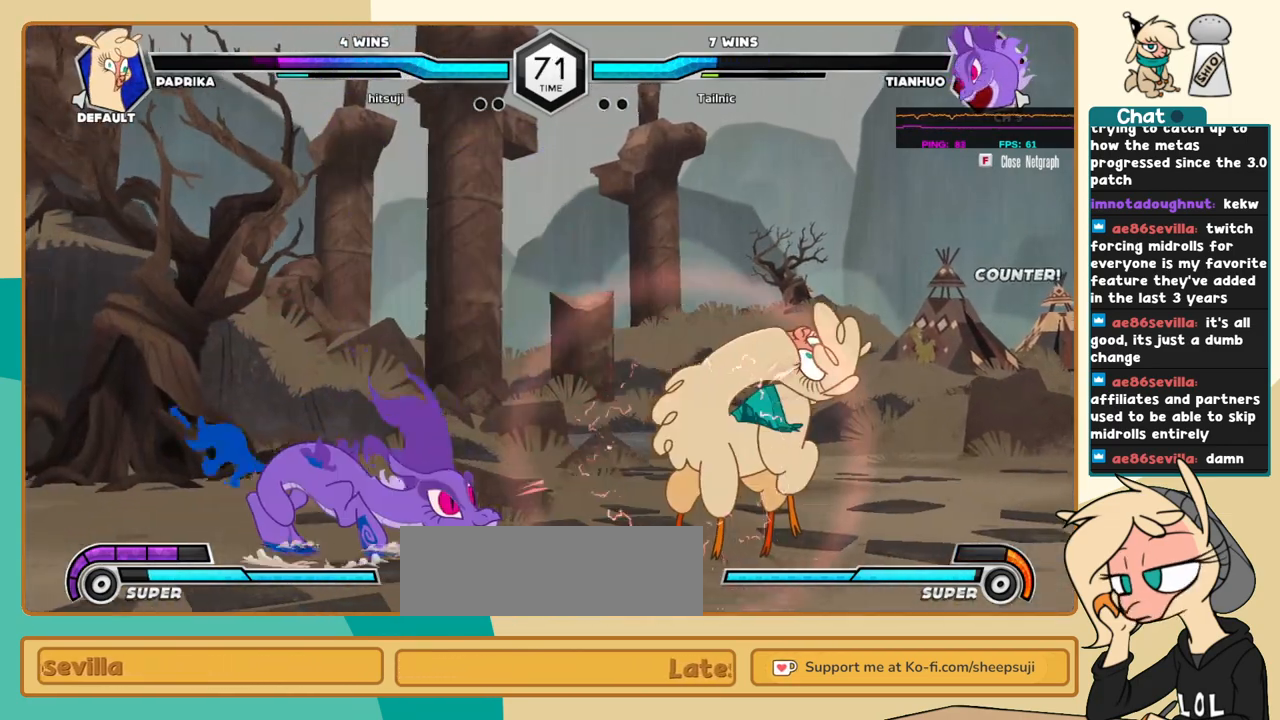
{"keys": ["l"], "events": []}
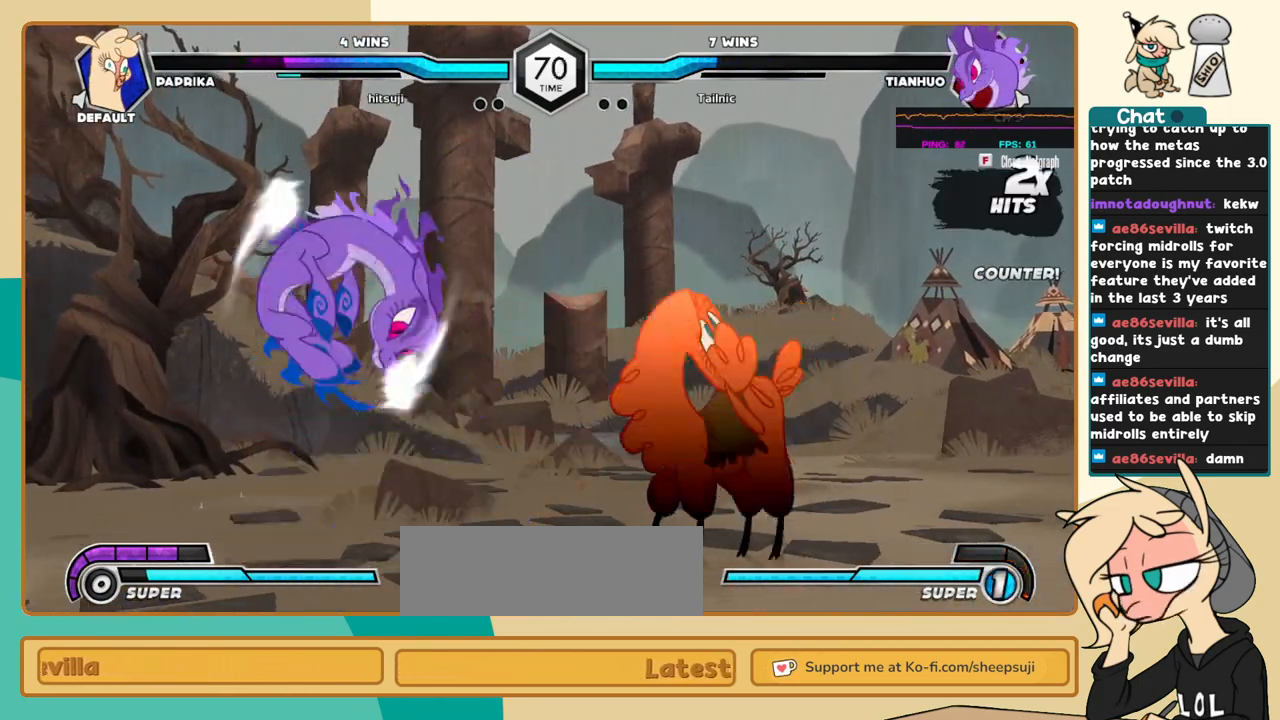
{"keys": ["l"], "events": [[34, "k", "down"], [350, "k", "up"]]}
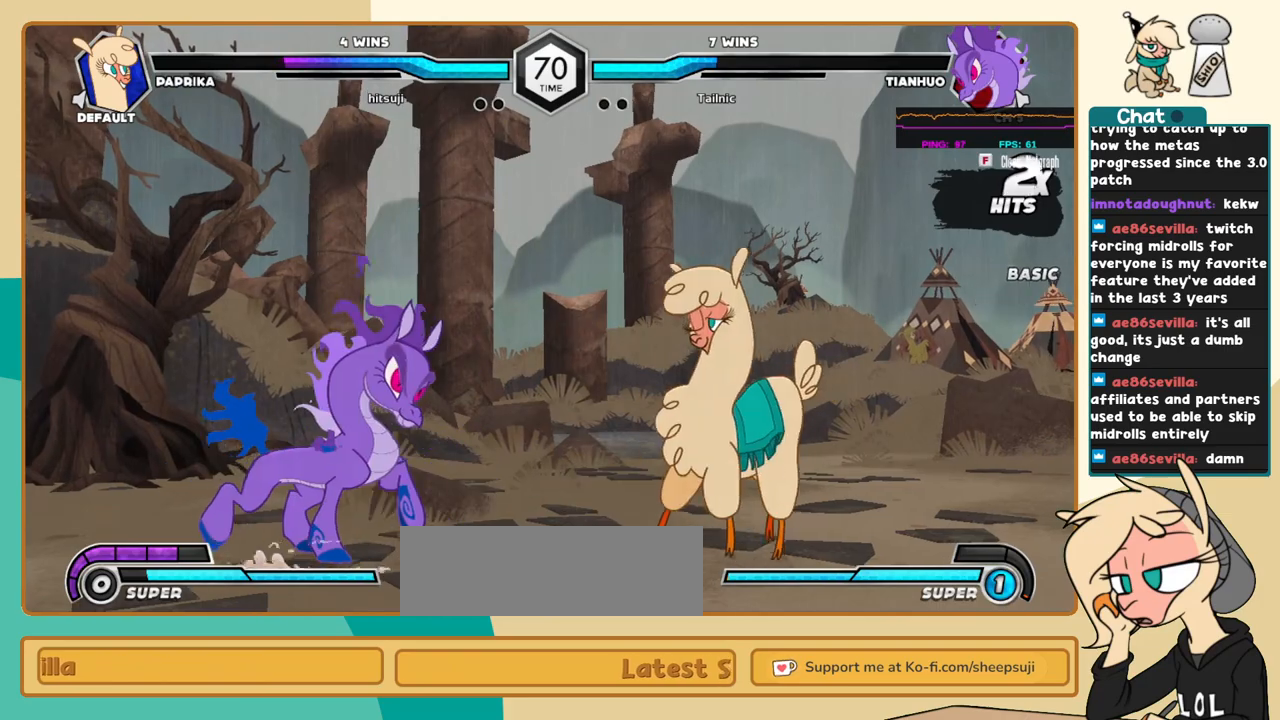
{"keys": ["k", "l"], "events": [[234, "k", "down"]]}
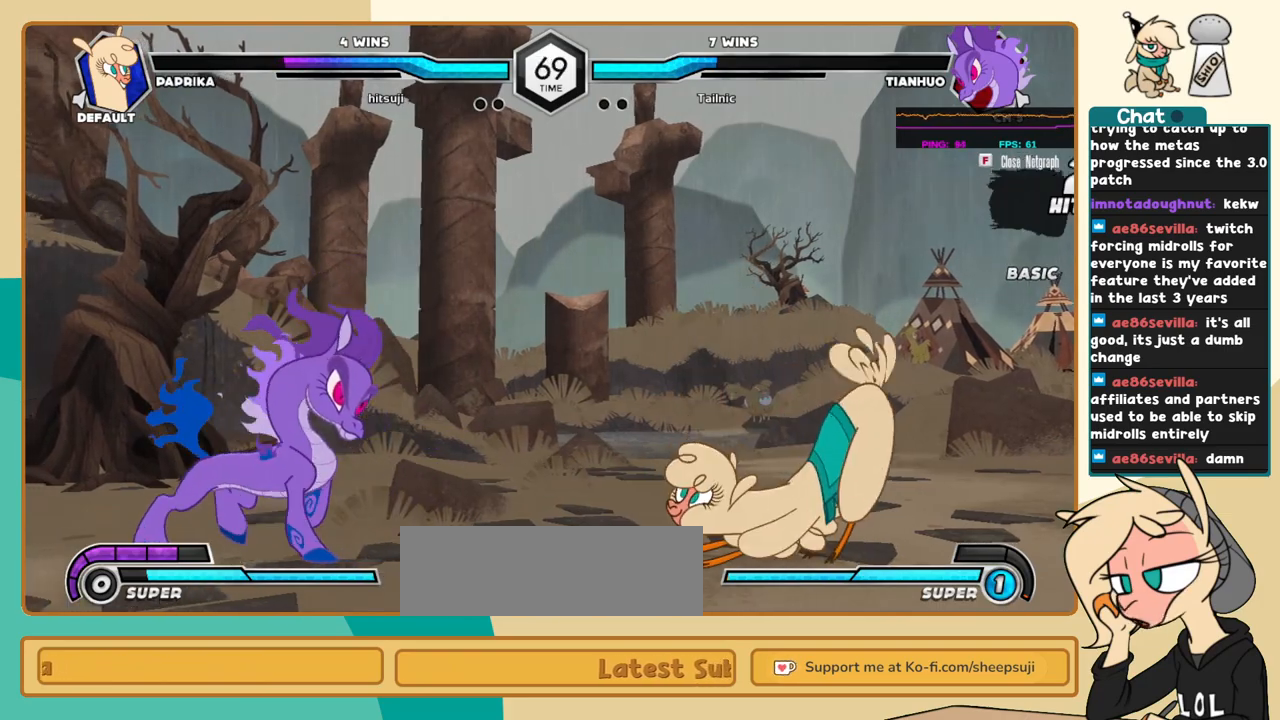
{"keys": ["j"], "events": [[67, "j", "down"], [67, "k", "up"], [67, "l", "up"], [100, "s", "down"], [200, "s", "up"]]}
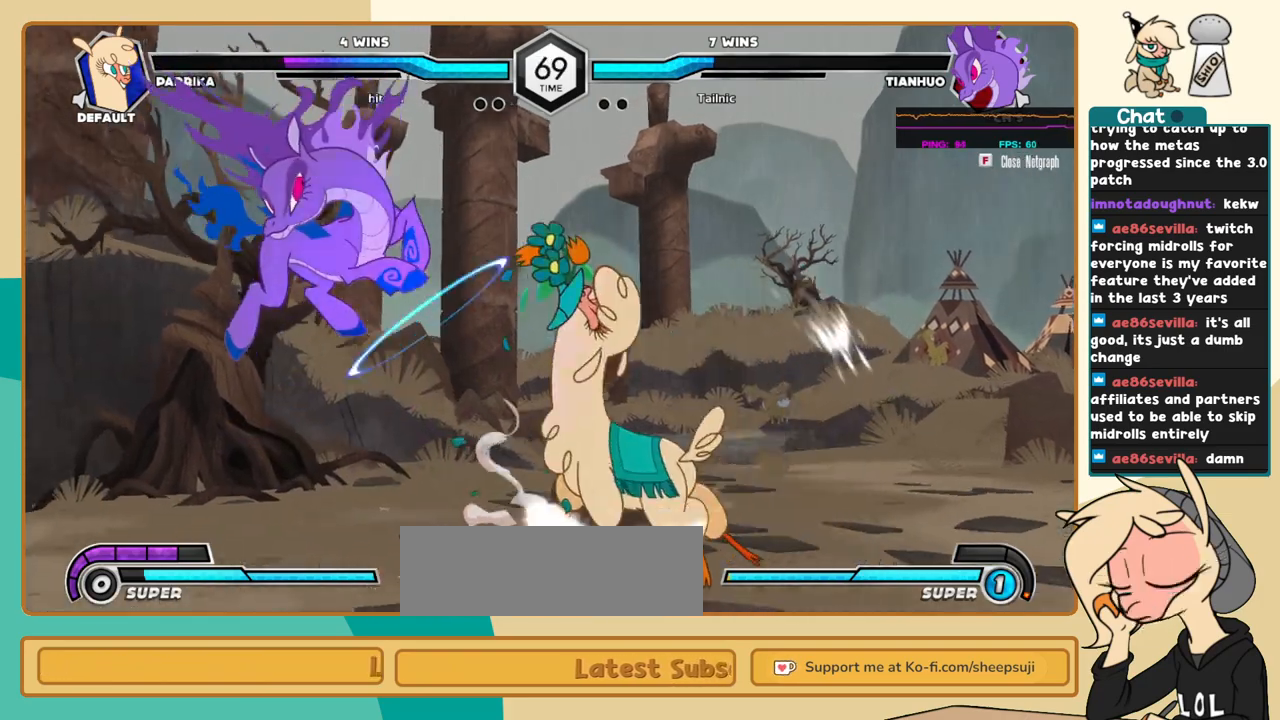
{"keys": ["j", "k"], "events": [[167, "k", "down"], [217, "c", "down"], [267, "c", "up"]]}
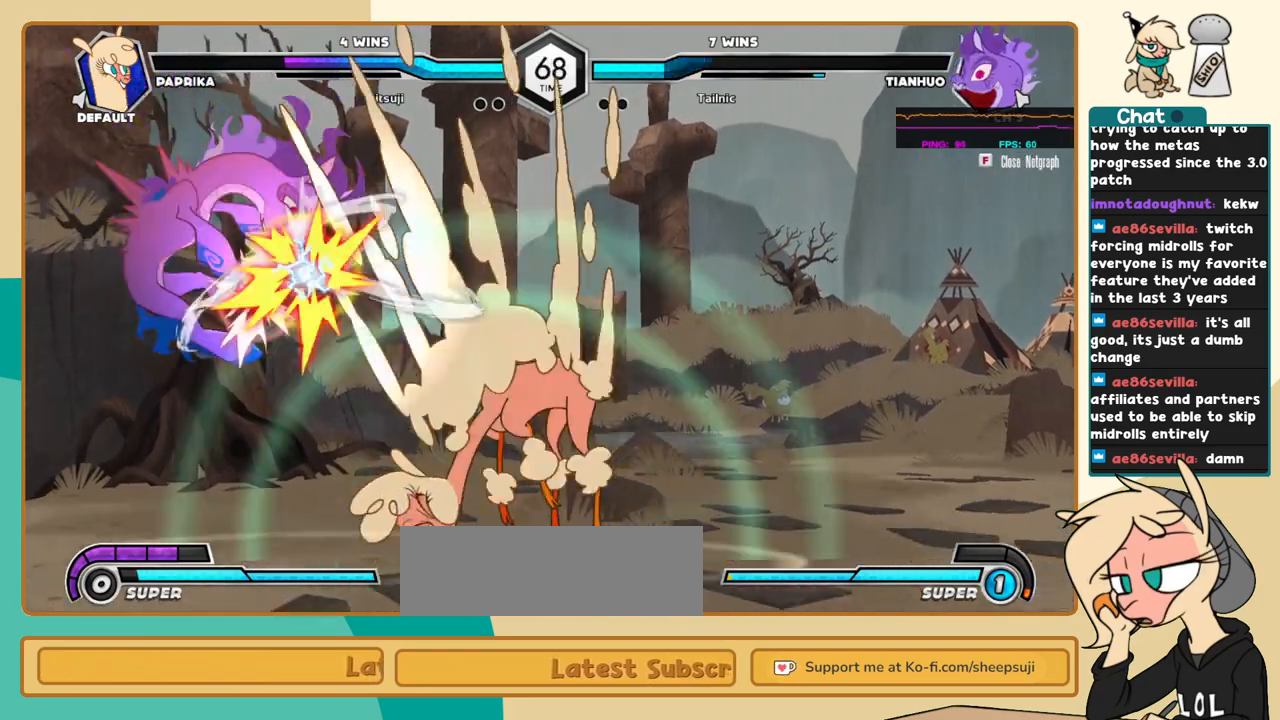
{"keys": [], "events": [[84, "j", "up"], [84, "k", "up"]]}
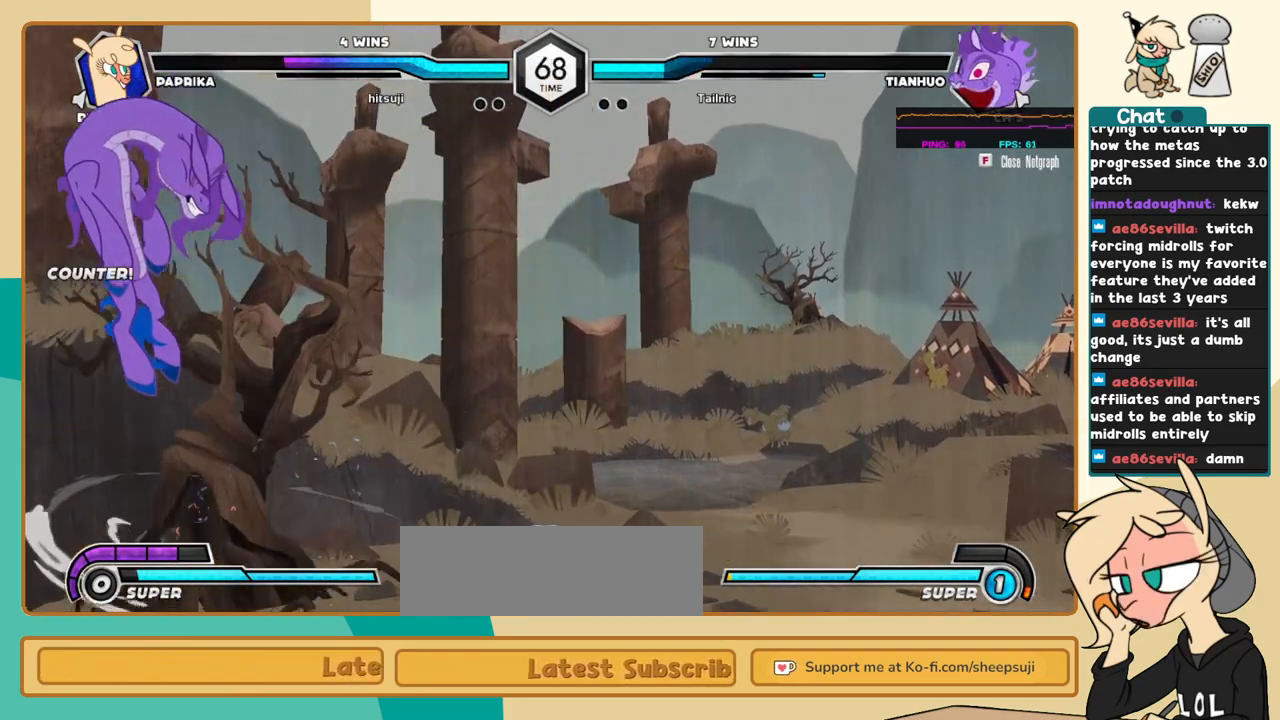
{"keys": [], "events": [[17, "j", "down"], [100, "j", "up"], [150, "j", "down"], [200, "j", "up"], [250, "k", "down"], [300, "k", "up"], [384, "i", "down"], [384, "j", "down"], [434, "i", "up"], [434, "j", "up"]]}
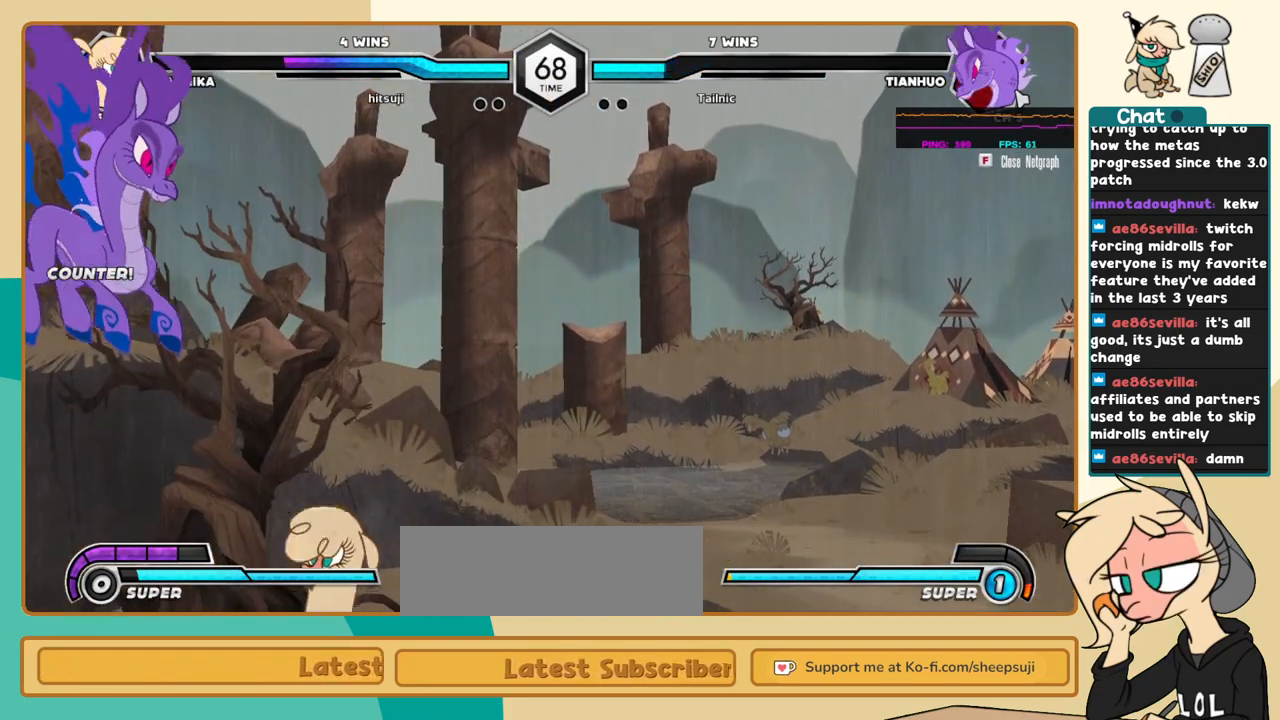
{"keys": ["l"], "events": [[84, "x", "down"], [117, "x", "up"], [267, "l", "down"]]}
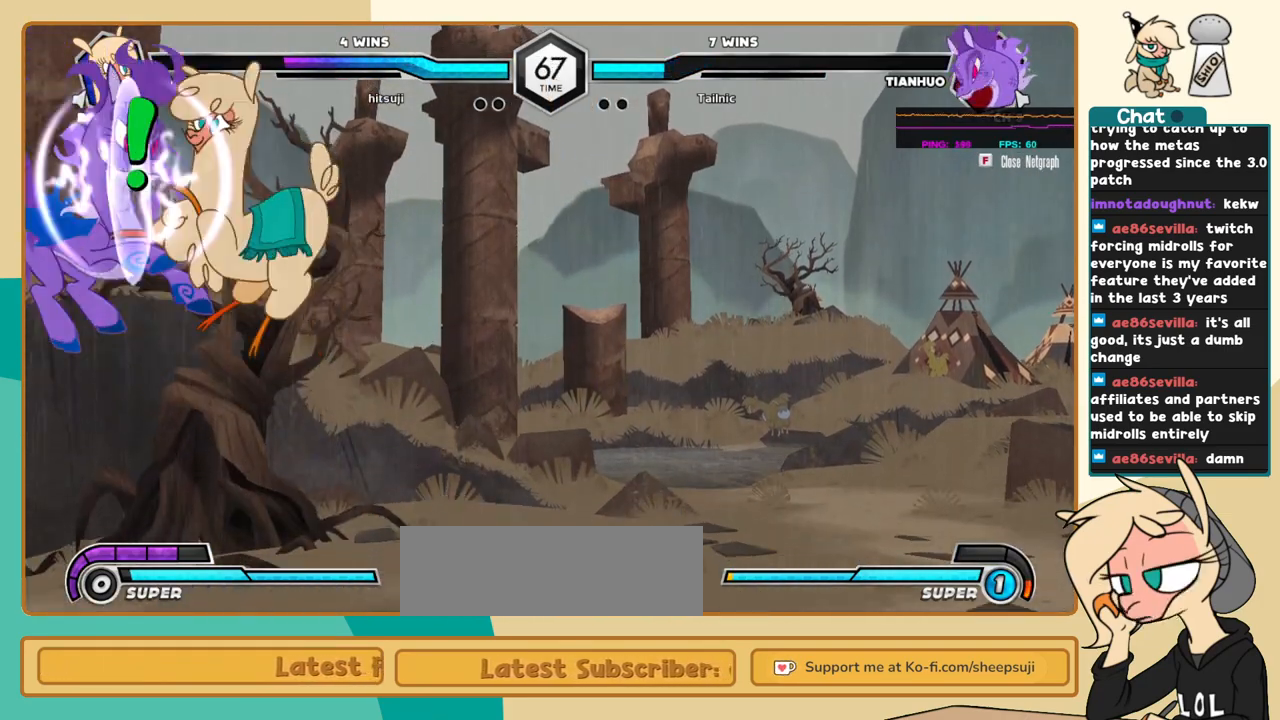
{"keys": ["l"], "events": []}
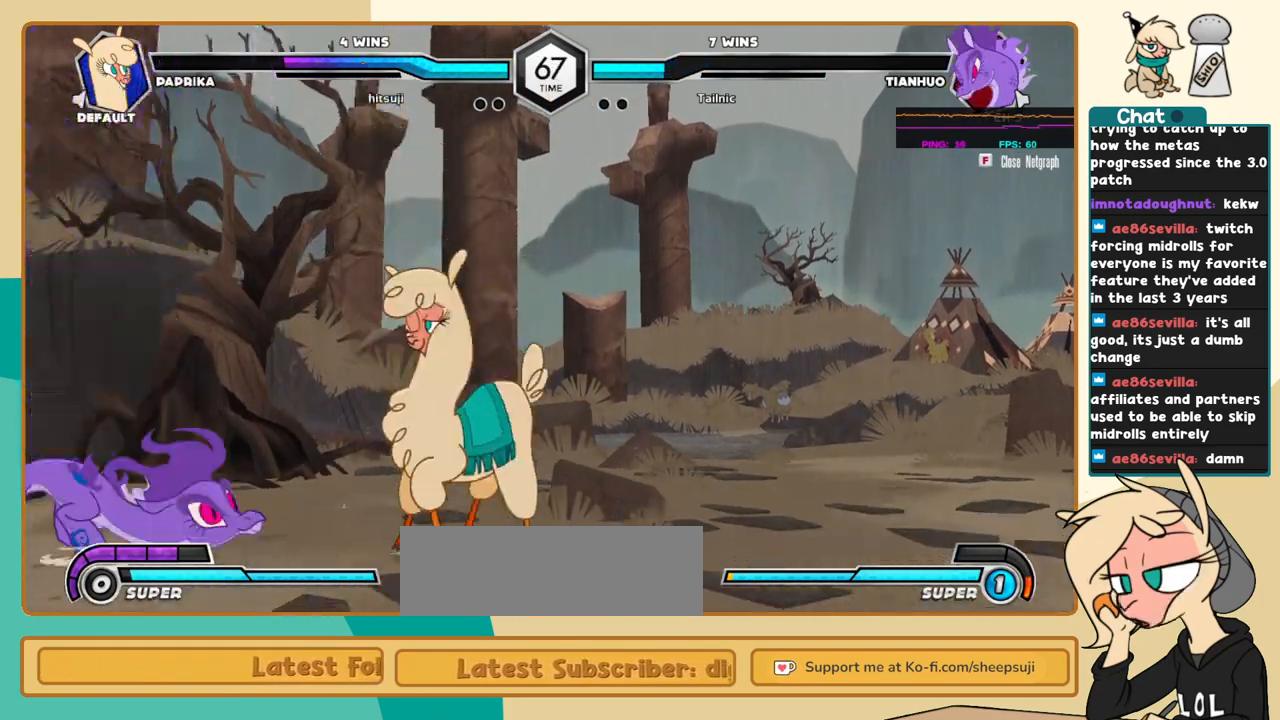
{"keys": ["k", "l"], "events": [[17, "a", "down"], [67, "a", "up"], [150, "k", "down"], [250, "s", "down"], [300, "s", "up"]]}
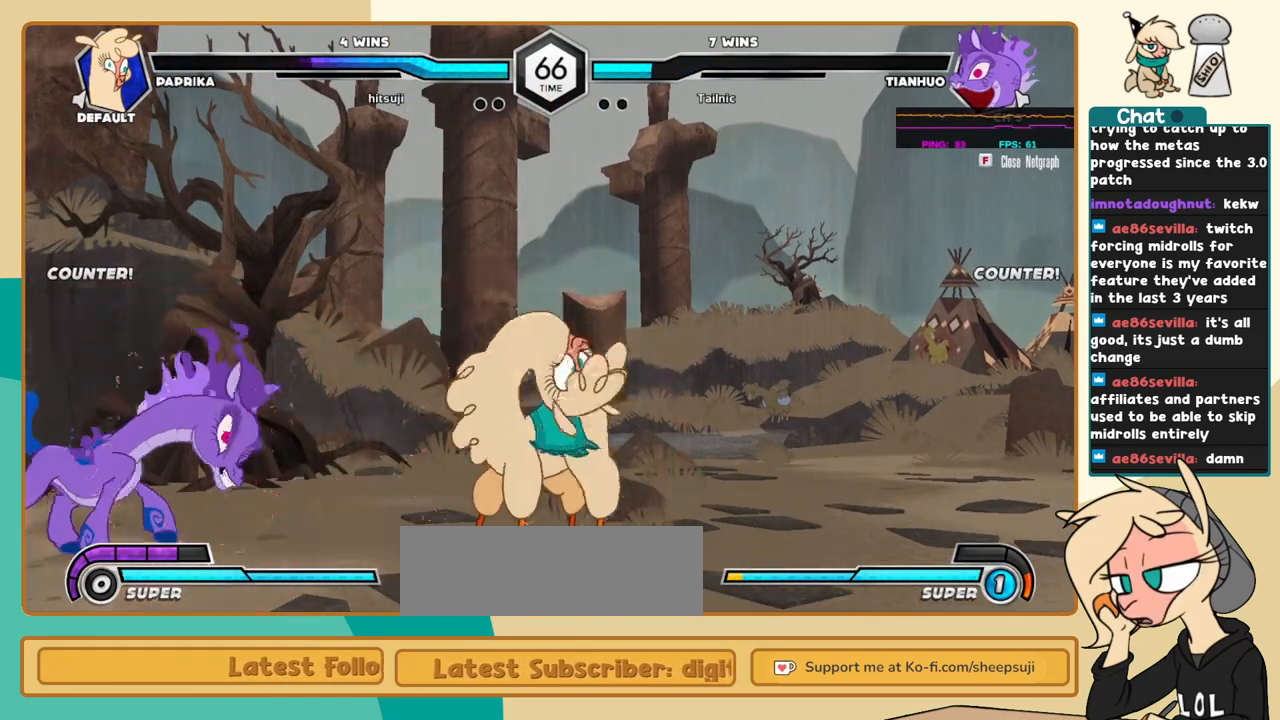
{"keys": ["k", "l"], "events": [[167, "c", "down"], [317, "c", "up"]]}
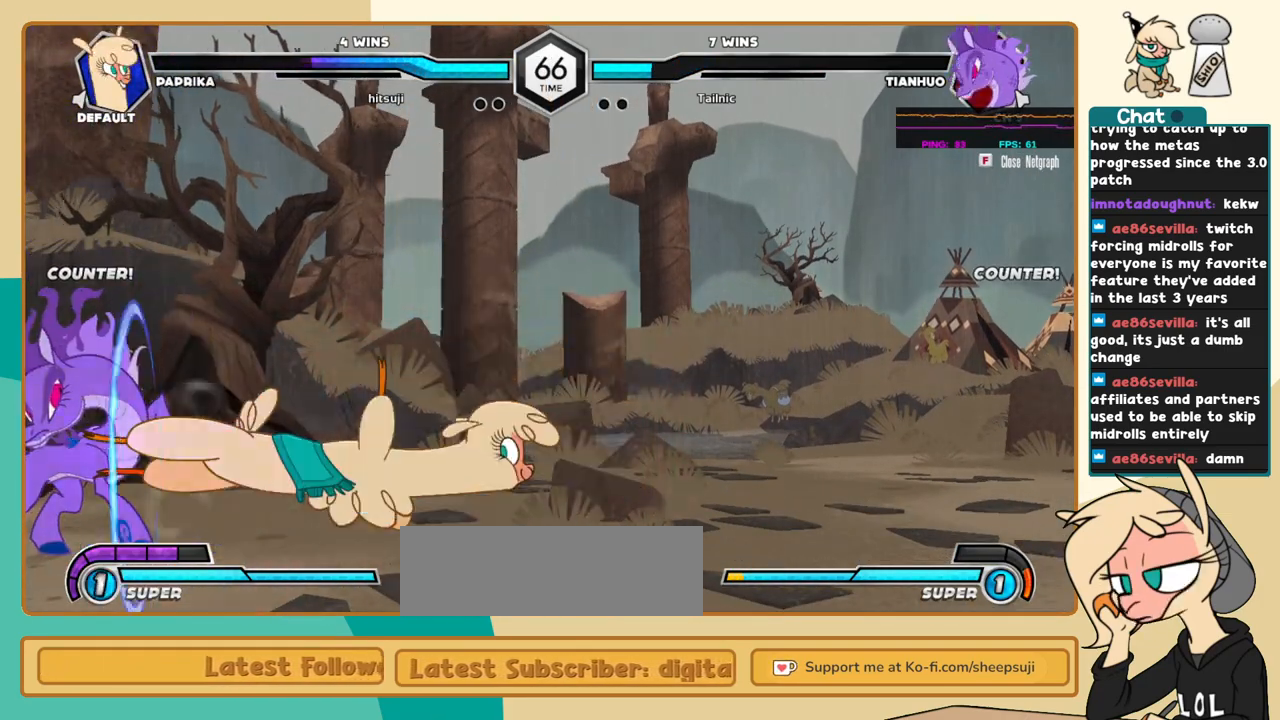
{"keys": ["j"], "events": [[134, "j", "down"], [134, "k", "up"], [134, "l", "up"], [184, "a", "down"], [234, "a", "up"]]}
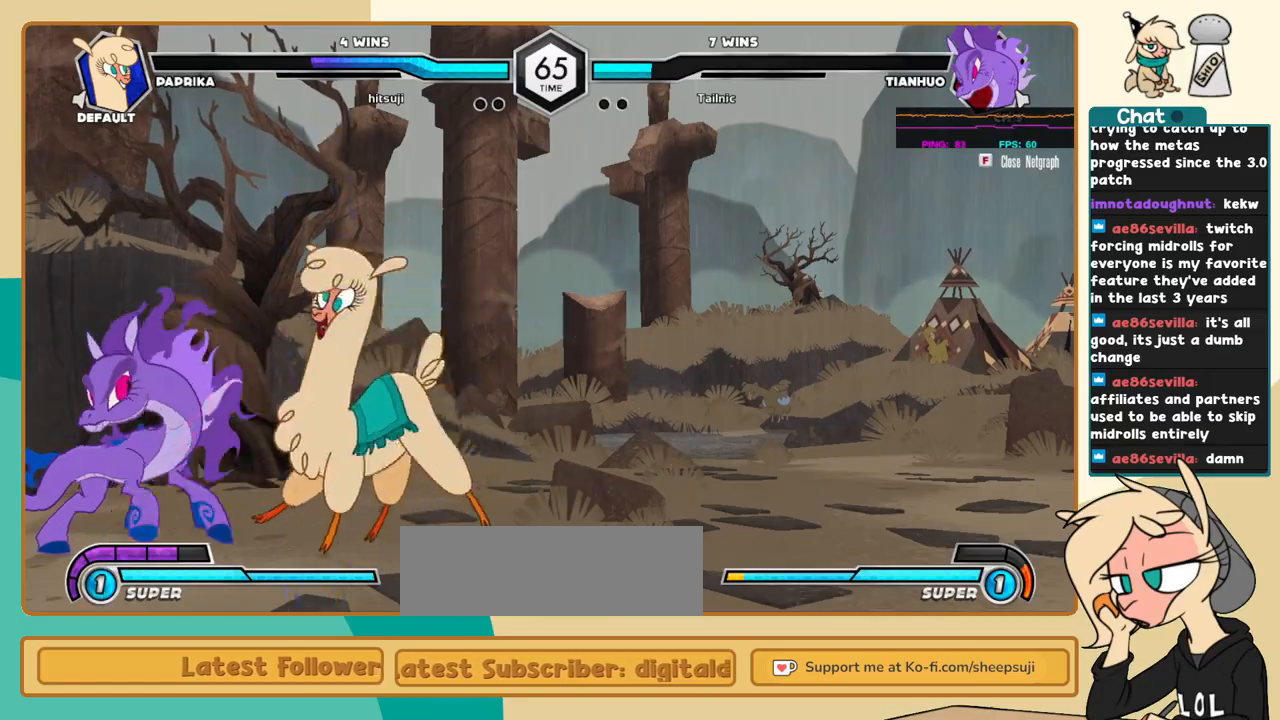
{"keys": ["k", "l"], "events": [[100, "j", "up"], [100, "l", "down"], [484, "k", "down"]]}
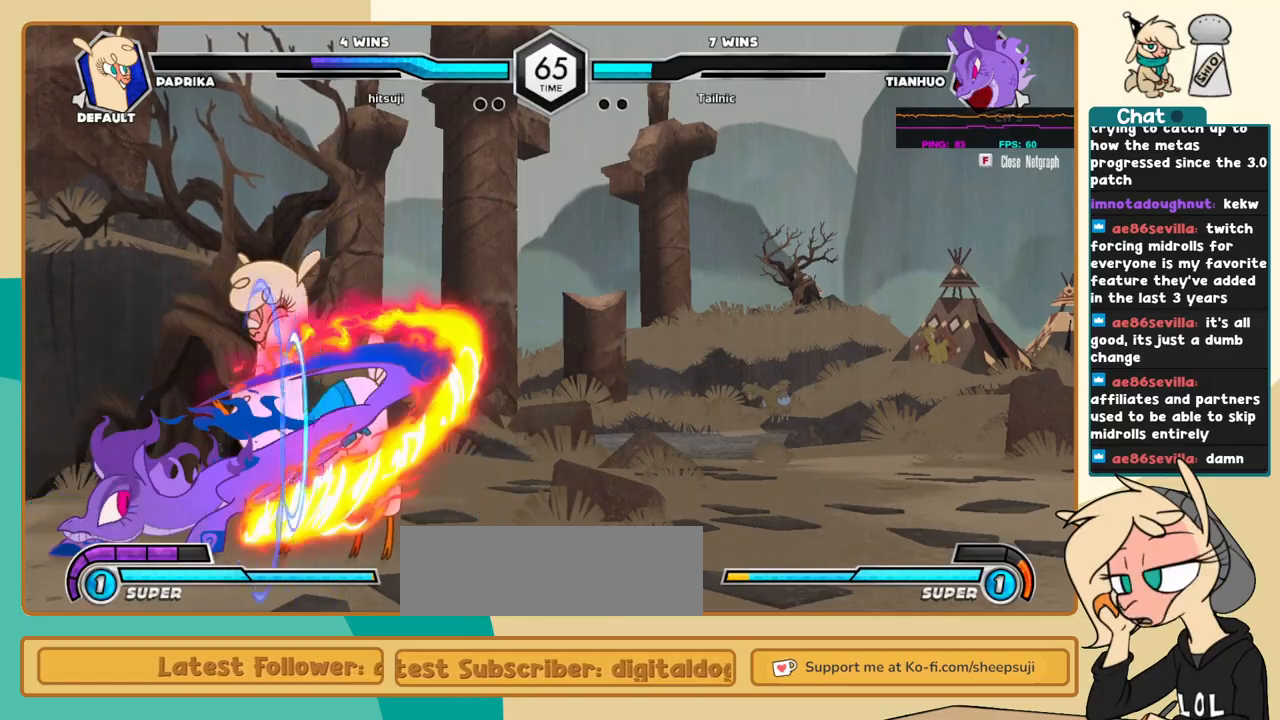
{"keys": ["k", "l"], "events": []}
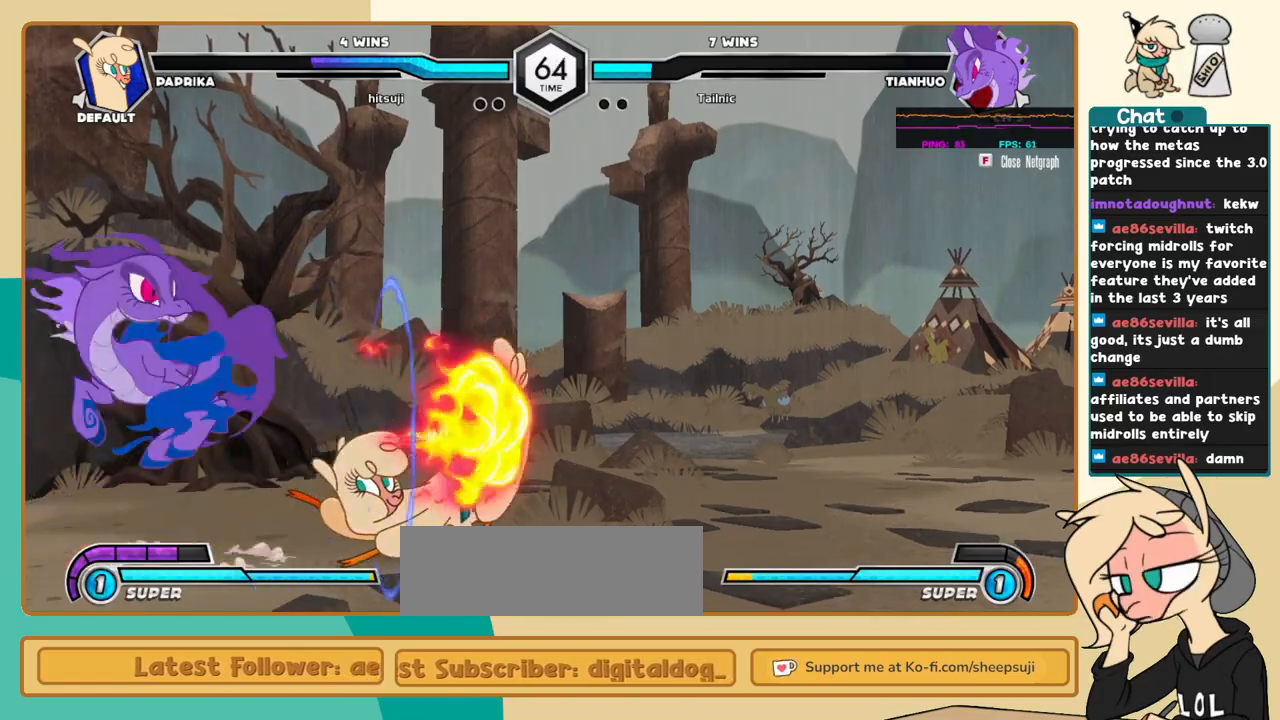
{"keys": [], "events": [[134, "k", "up"], [134, "l", "up"], [184, "k", "down"], [284, "l", "down"], [367, "k", "up"], [367, "x", "down"], [417, "l", "up"], [417, "x", "up"]]}
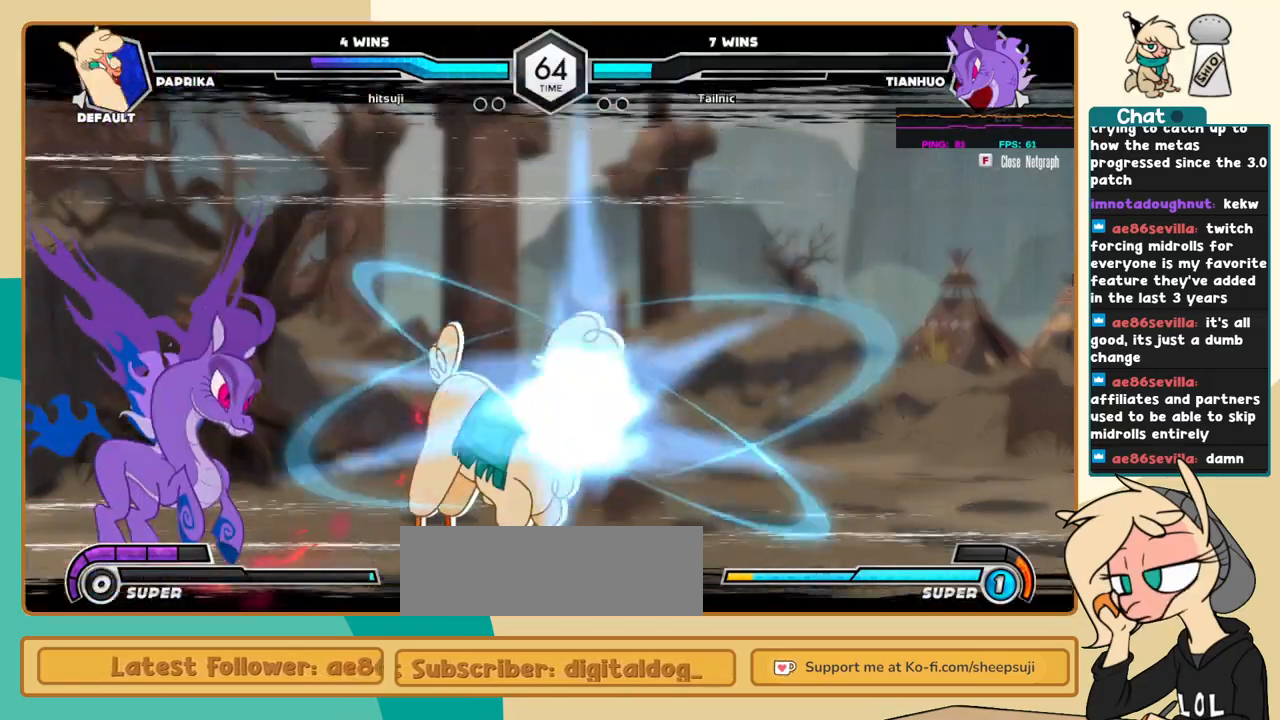
{"keys": ["l"], "events": [[100, "l", "down"]]}
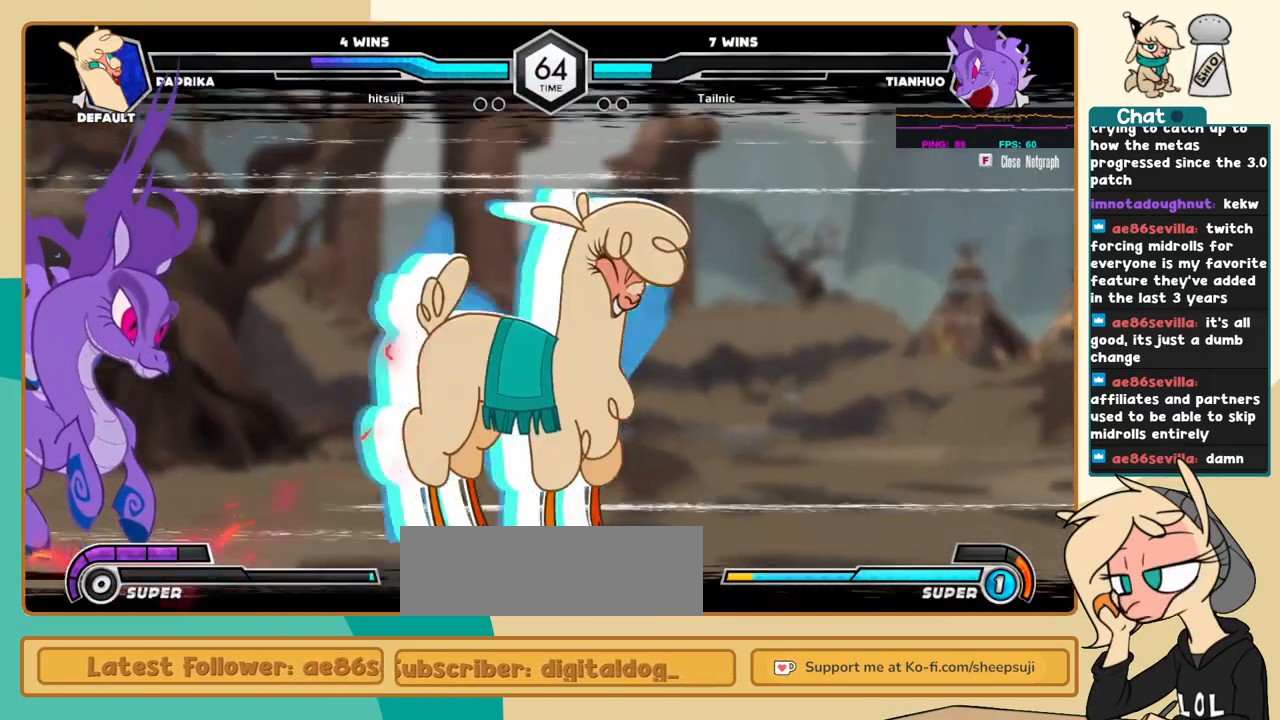
{"keys": ["k", "l"], "events": [[117, "k", "down"]]}
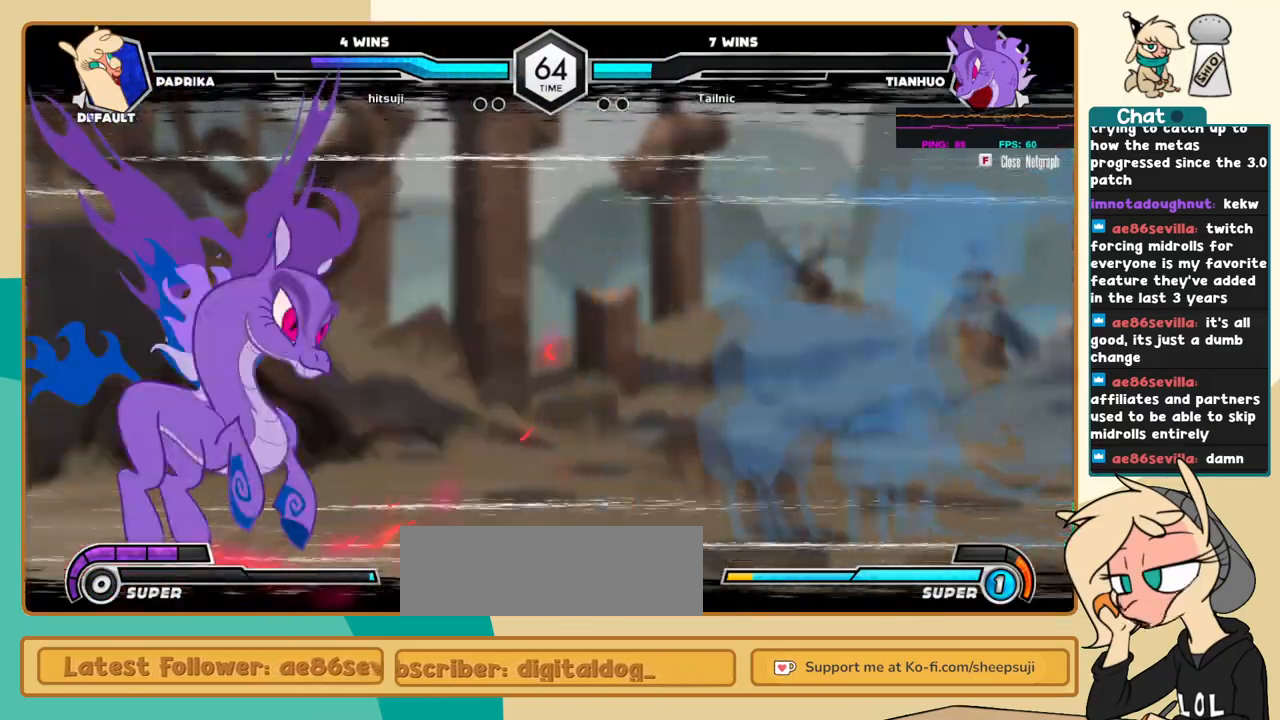
{"keys": ["k", "l"], "events": []}
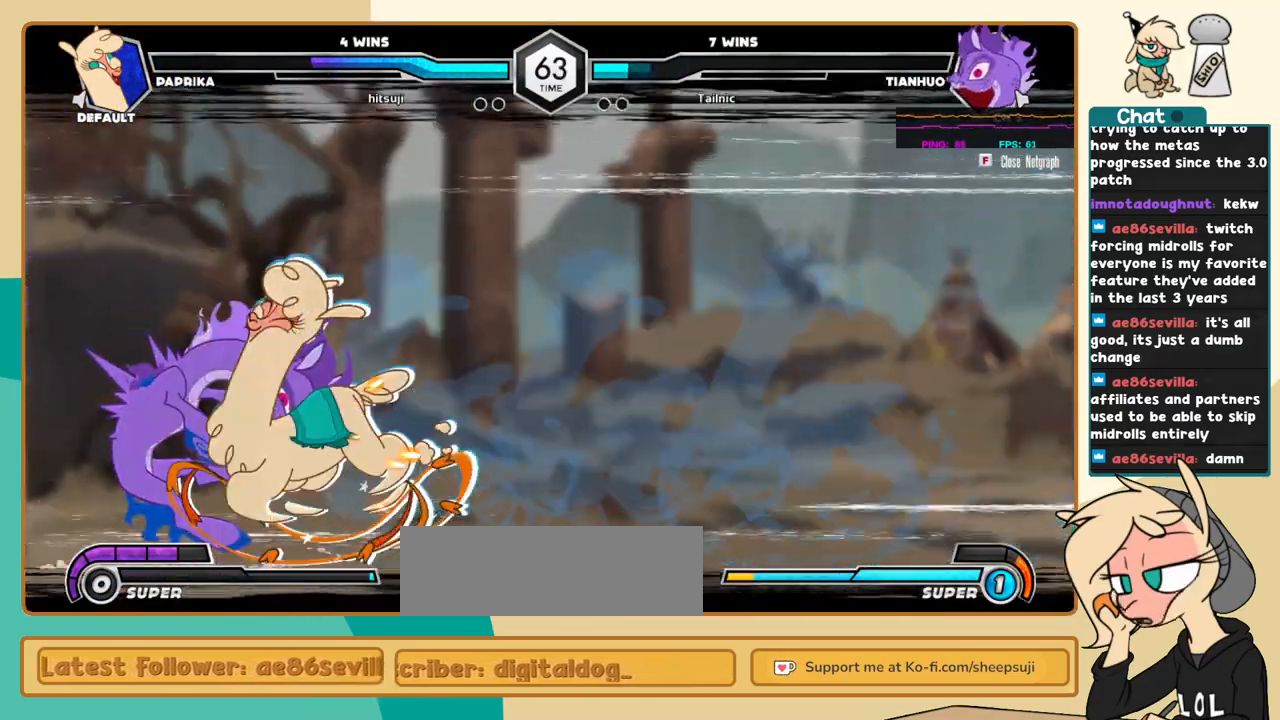
{"keys": ["k", "l"], "events": []}
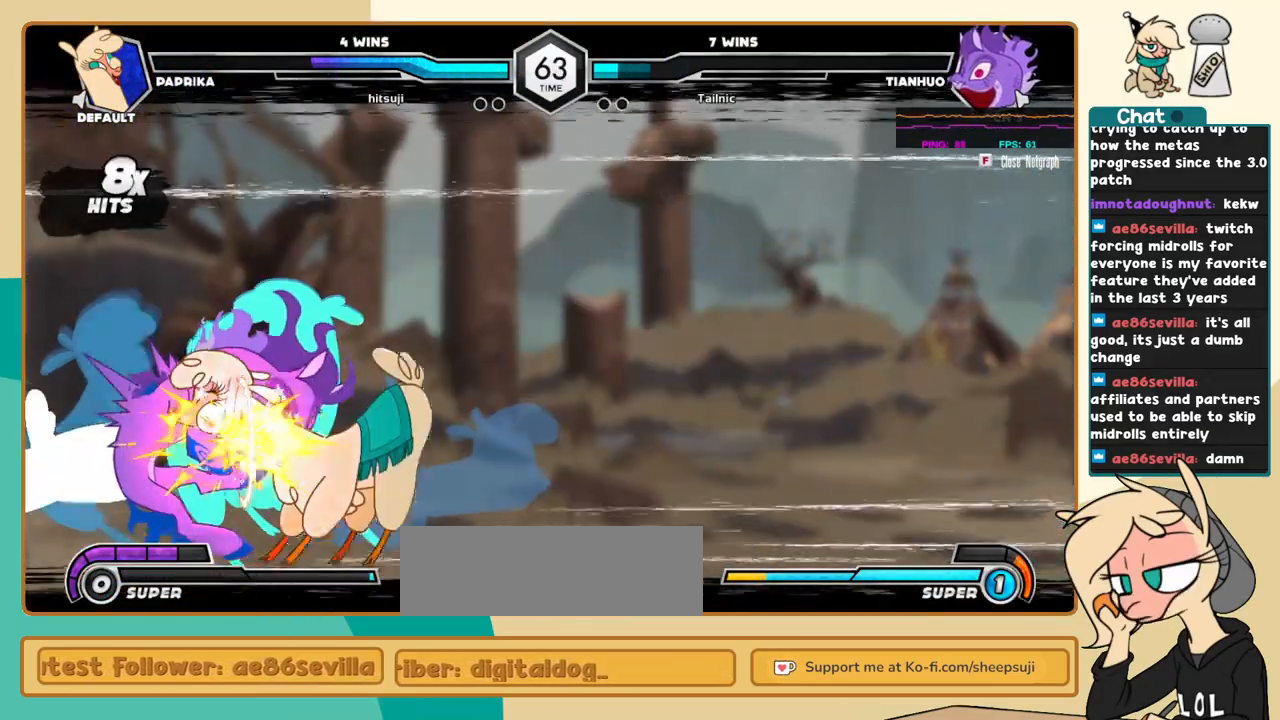
{"keys": ["k", "l"], "events": []}
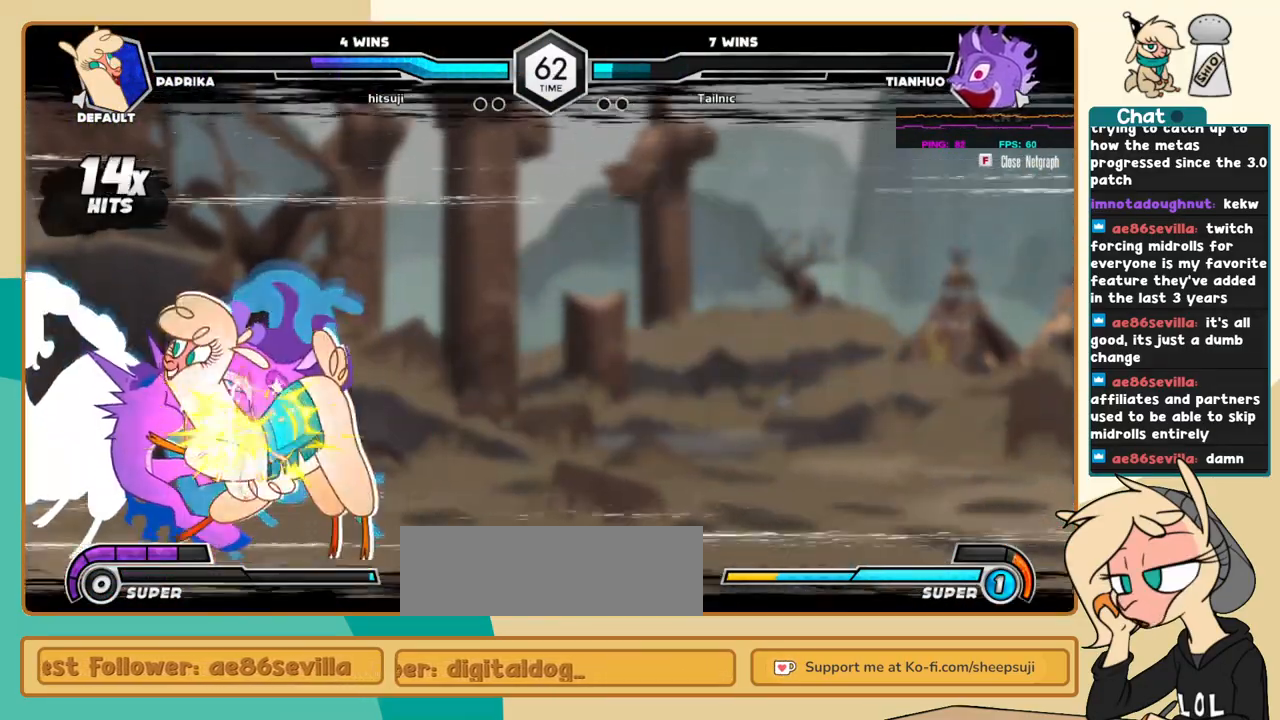
{"keys": ["k", "l"], "events": []}
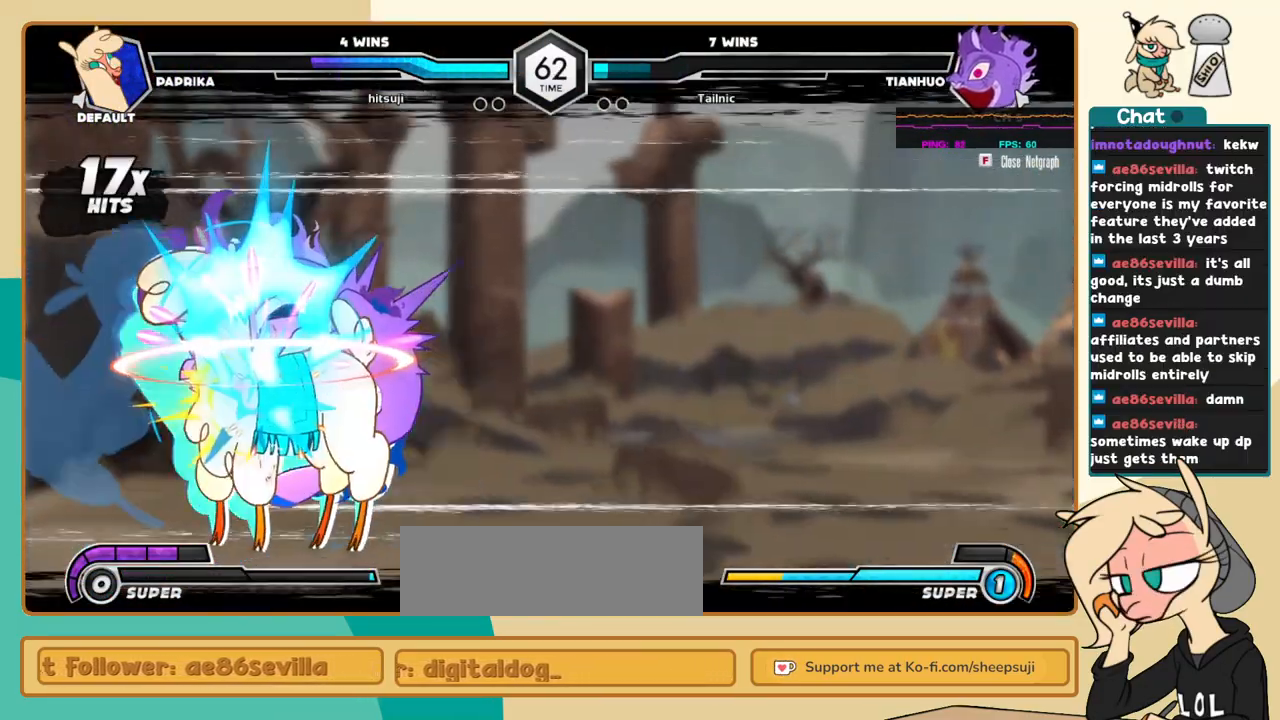
{"keys": ["k", "l"], "events": []}
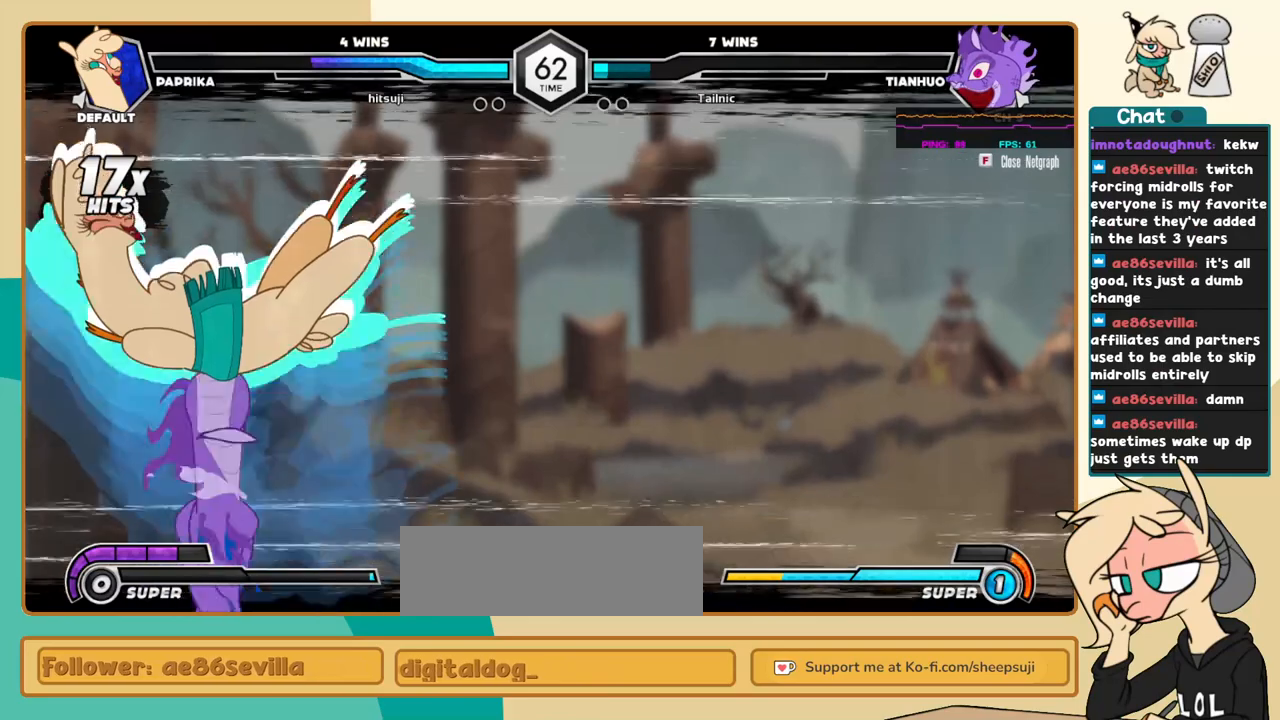
{"keys": ["k", "l"], "events": []}
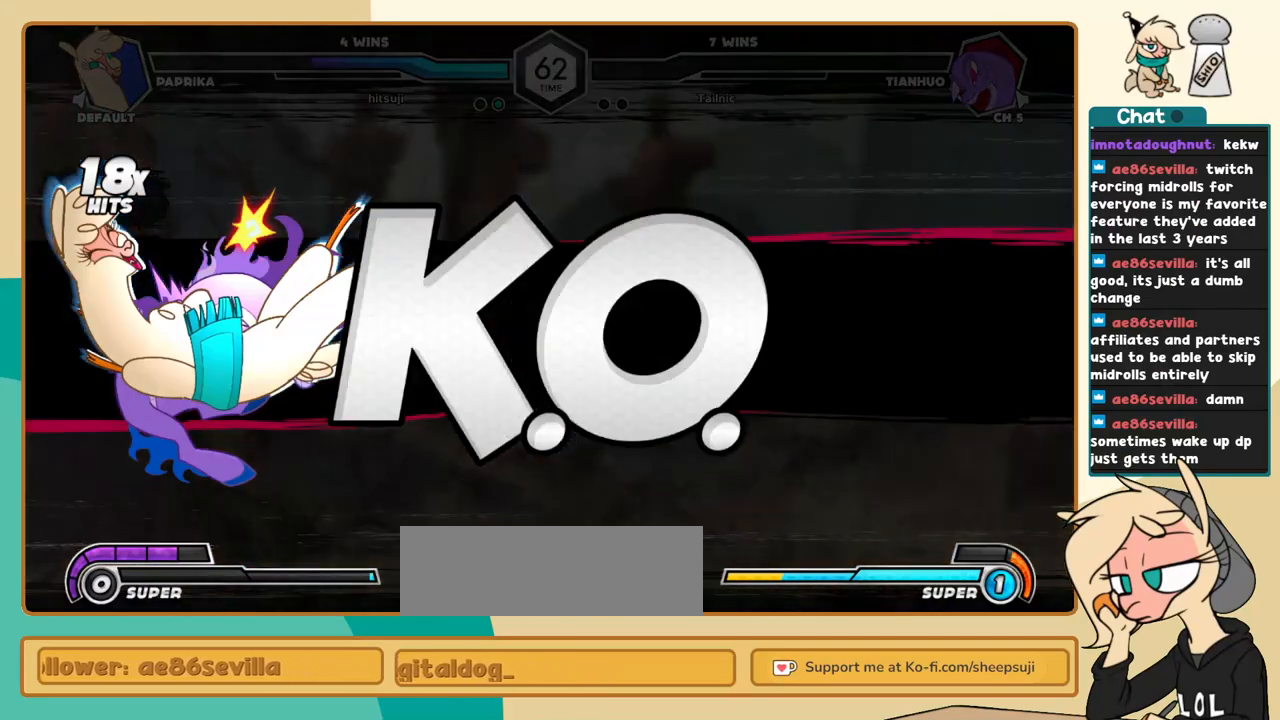
{"keys": ["k", "l"], "events": []}
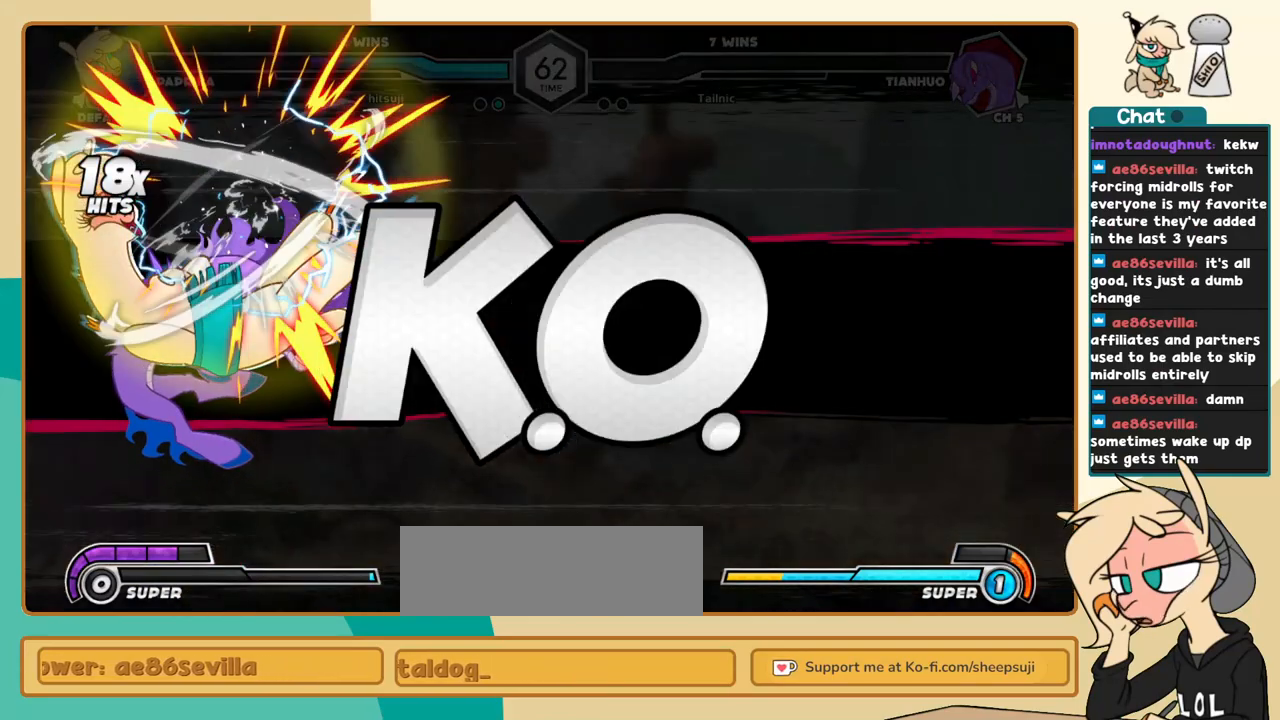
{"keys": ["k", "l"], "events": []}
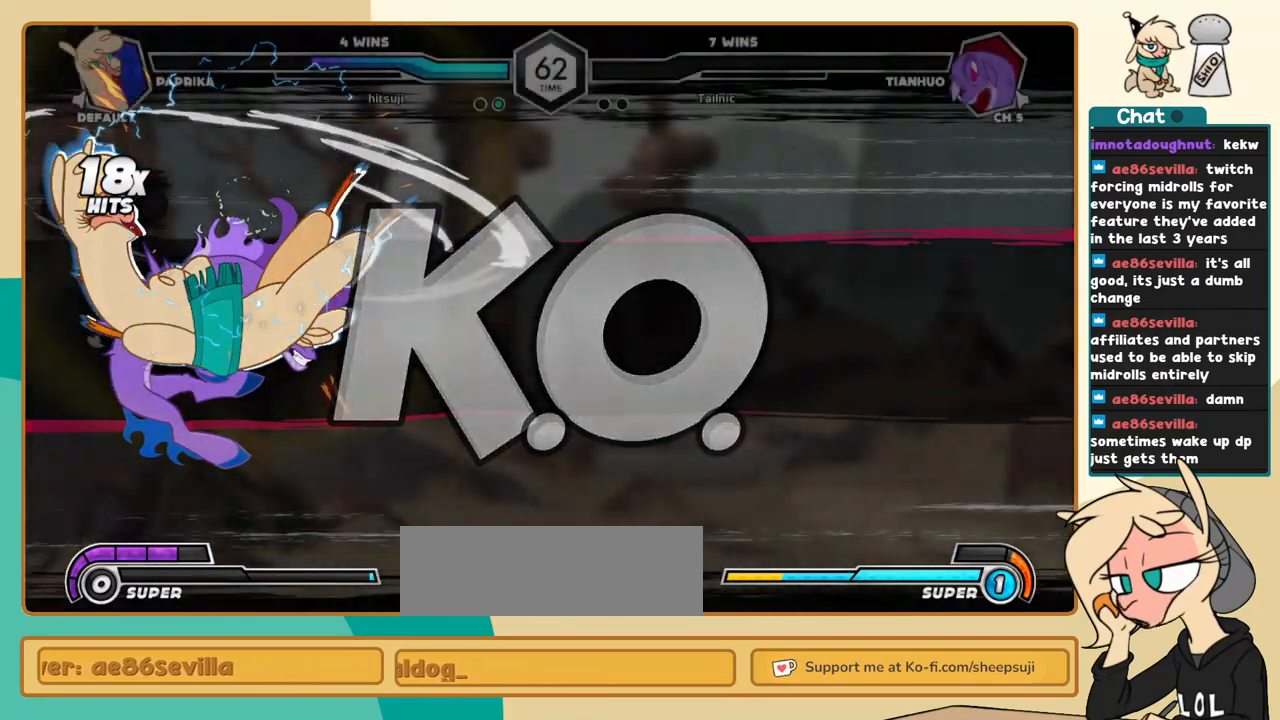
{"keys": [], "events": [[217, "k", "up"], [267, "l", "up"]]}